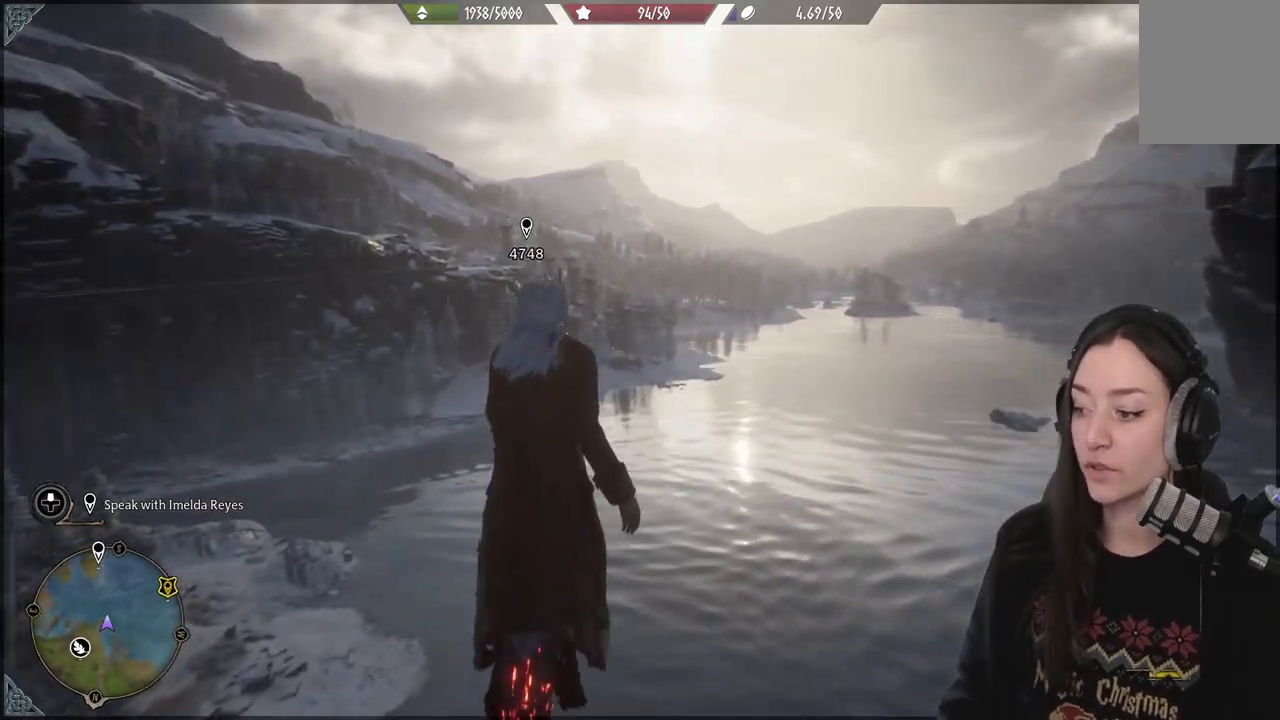
Gameplay with a controller (Xbox layout); each line is a JSON object with the inputs held at the frame after it. "events" lists button and stick changes between this image and that frame as [ms after this image, input, new state], when the widget could be followed in between. Not read: L3.
{"buttons": ["R2"], "left_stick": "up", "right_stick": "center", "events": [[167, "R2", "down"]]}
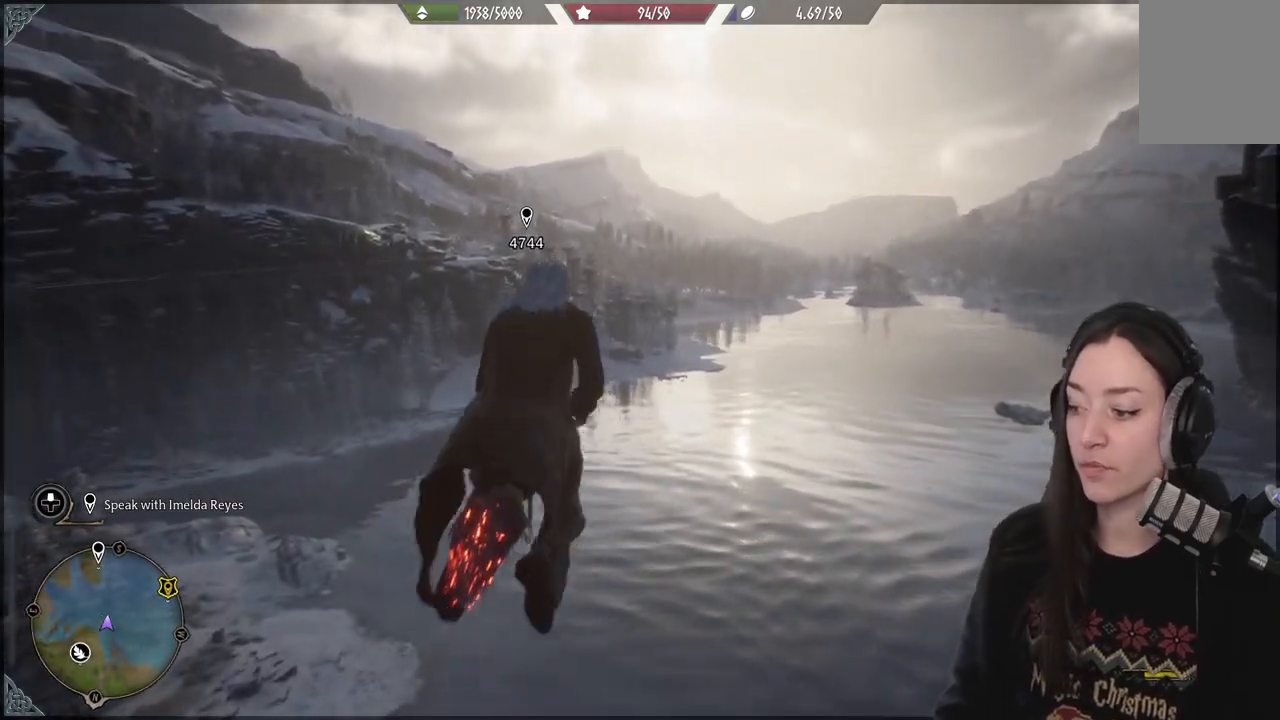
{"buttons": ["R2"], "left_stick": "up", "right_stick": "center", "events": []}
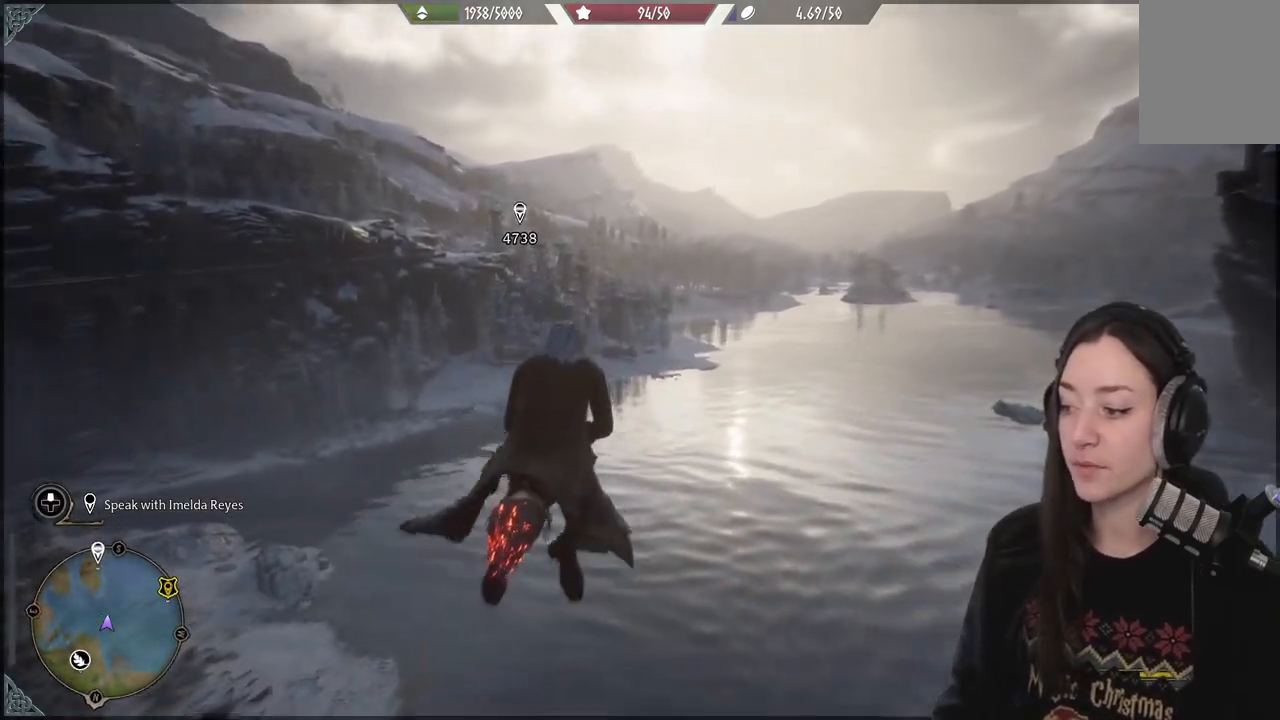
{"buttons": ["R2"], "left_stick": "up", "right_stick": "center", "events": []}
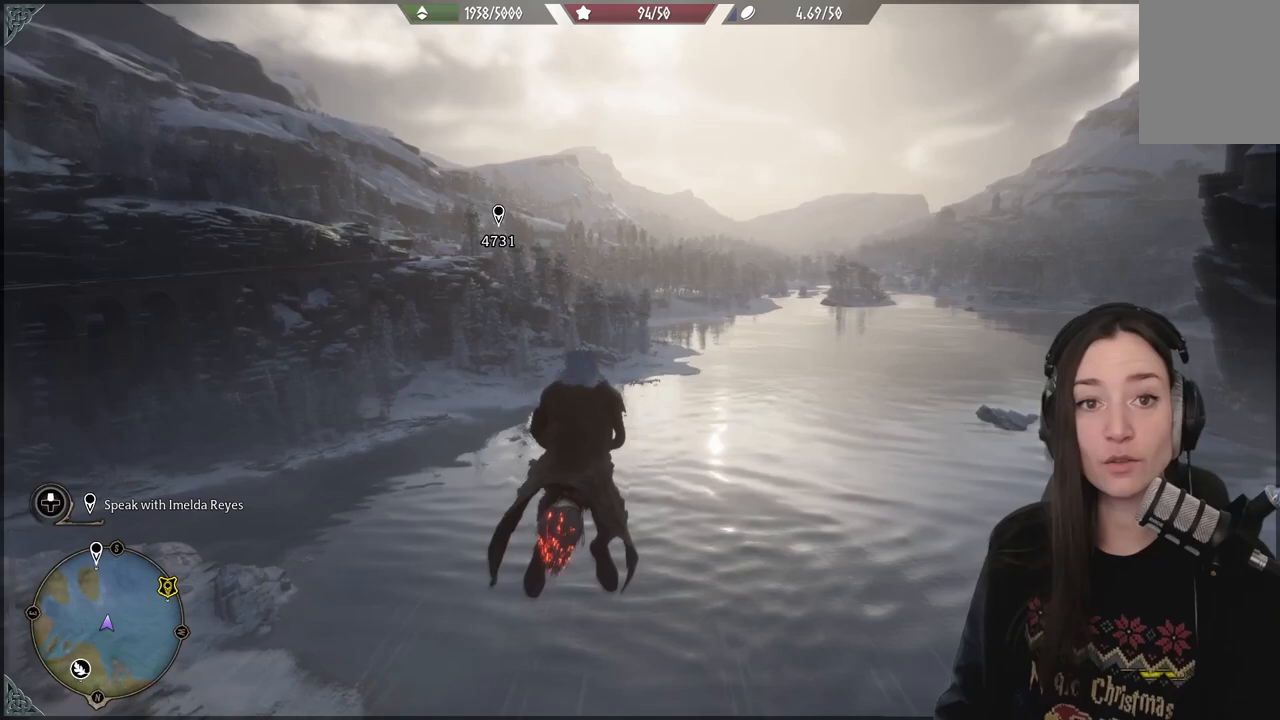
{"buttons": ["R2"], "left_stick": "up", "right_stick": "center", "events": []}
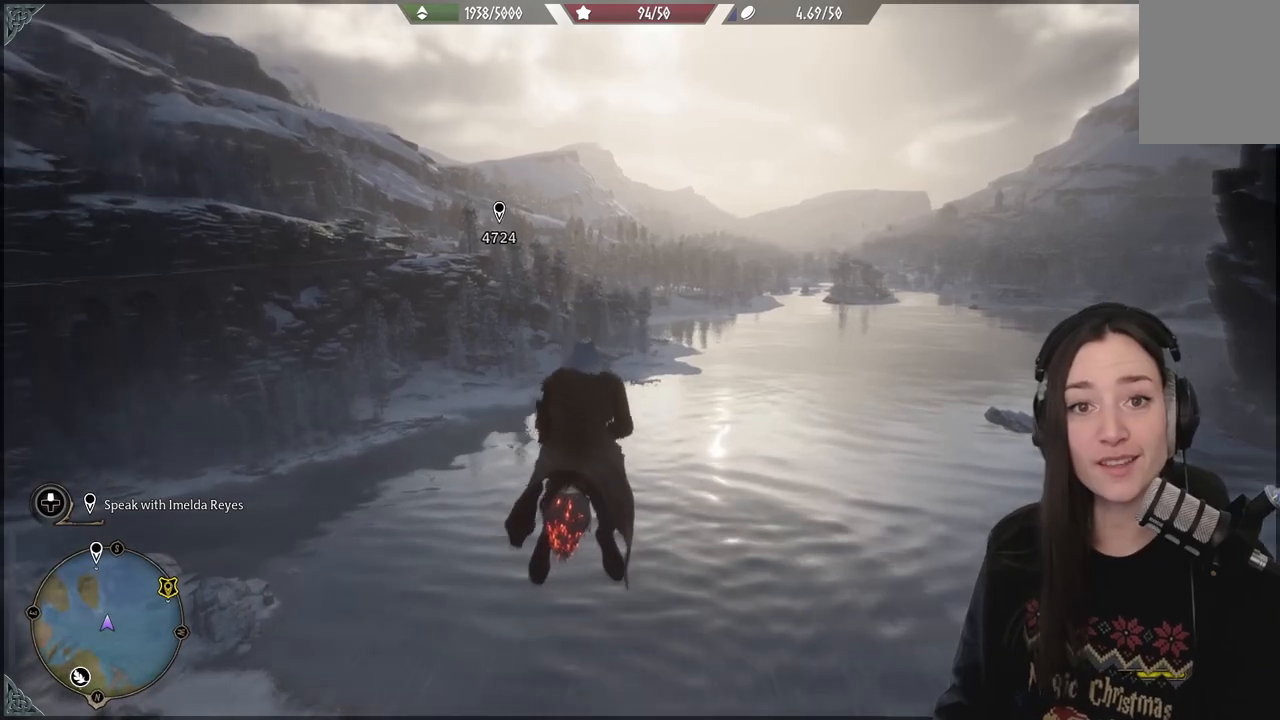
{"buttons": ["R2"], "left_stick": "up", "right_stick": "center", "events": []}
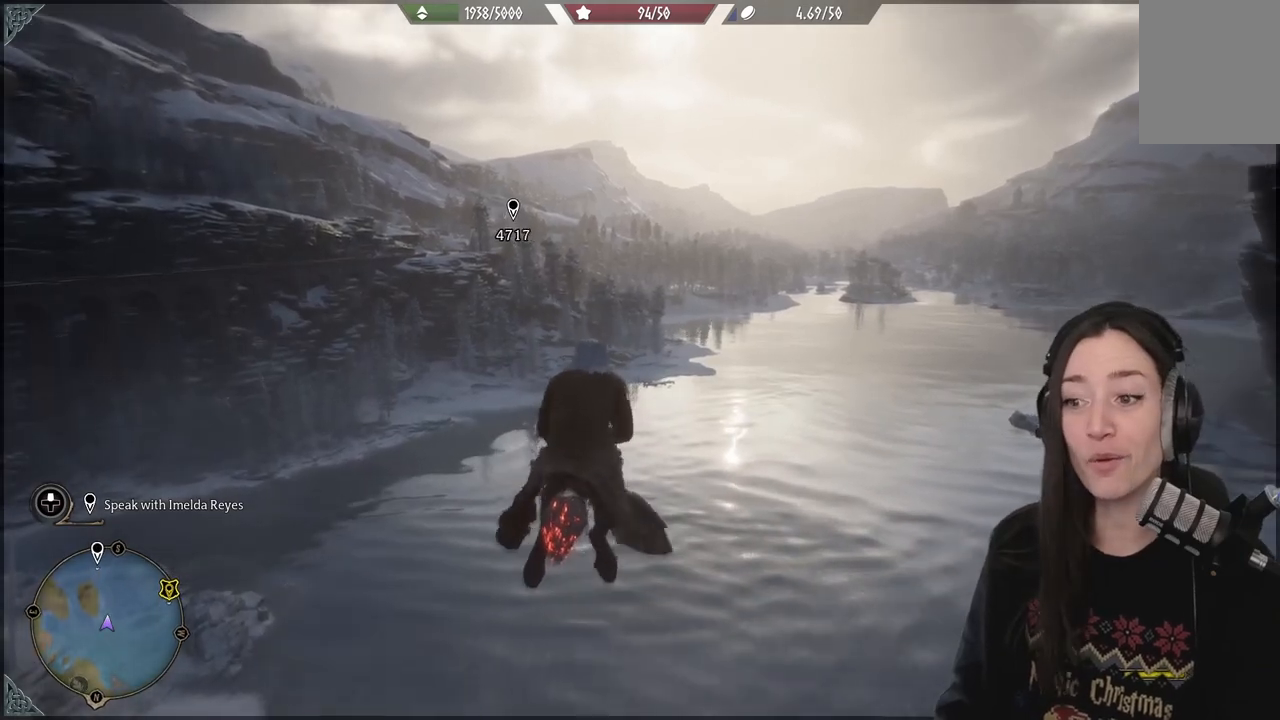
{"buttons": ["R2"], "left_stick": "up", "right_stick": "down", "events": [[483, "right_stick", "down"]]}
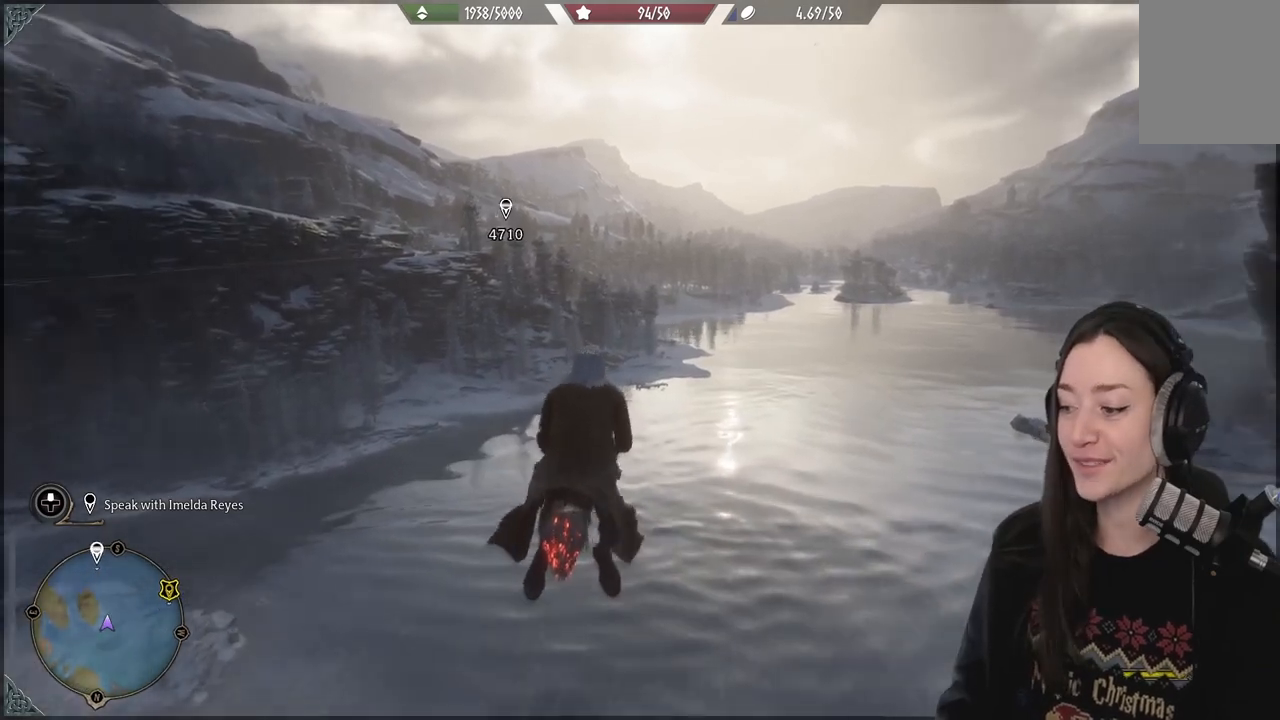
{"buttons": ["R2"], "left_stick": "up", "right_stick": "center", "events": [[233, "right_stick", "center"]]}
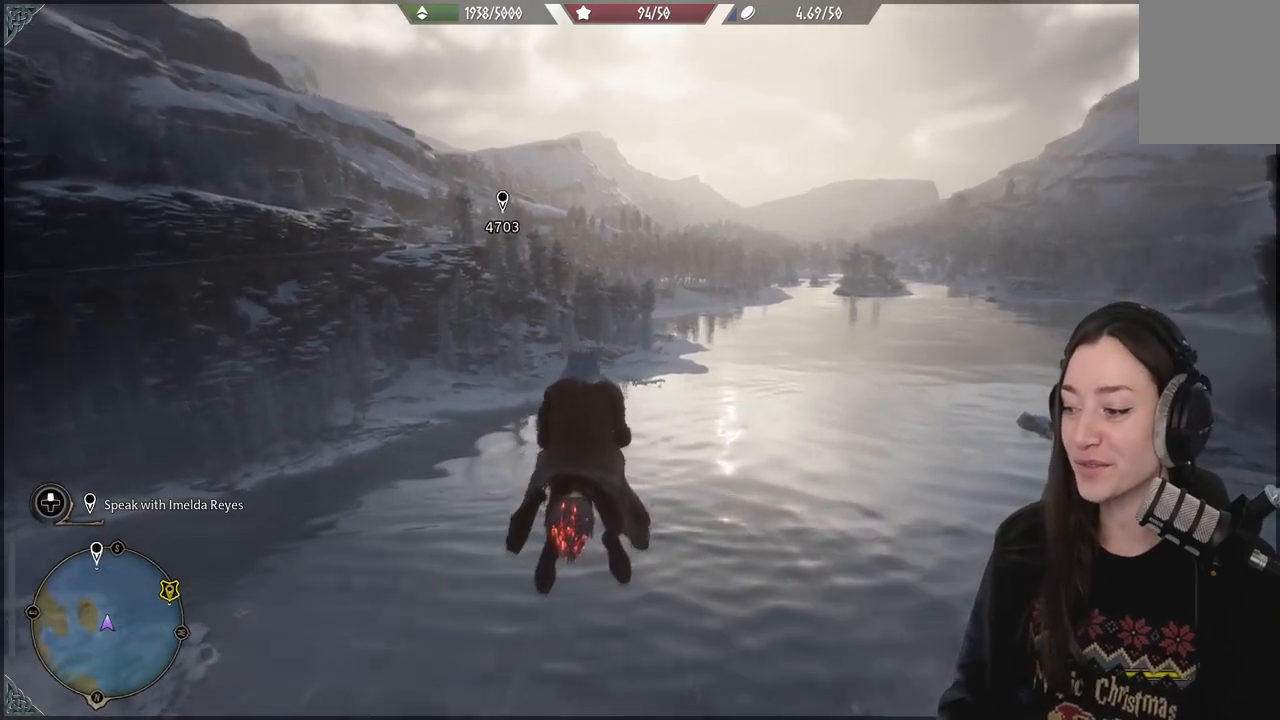
{"buttons": ["R2"], "left_stick": "up", "right_stick": "center", "events": []}
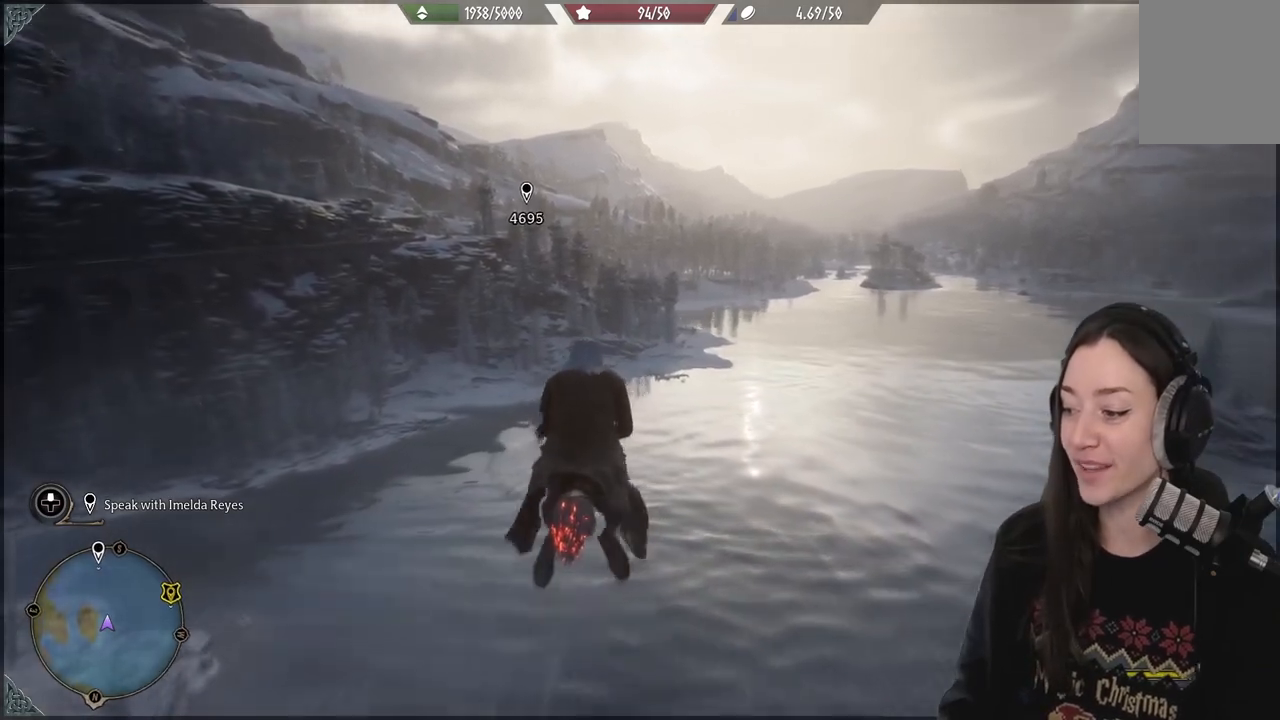
{"buttons": ["R2"], "left_stick": "up", "right_stick": "up", "events": [[33, "right_stick", "up-right"], [183, "right_stick", "up"]]}
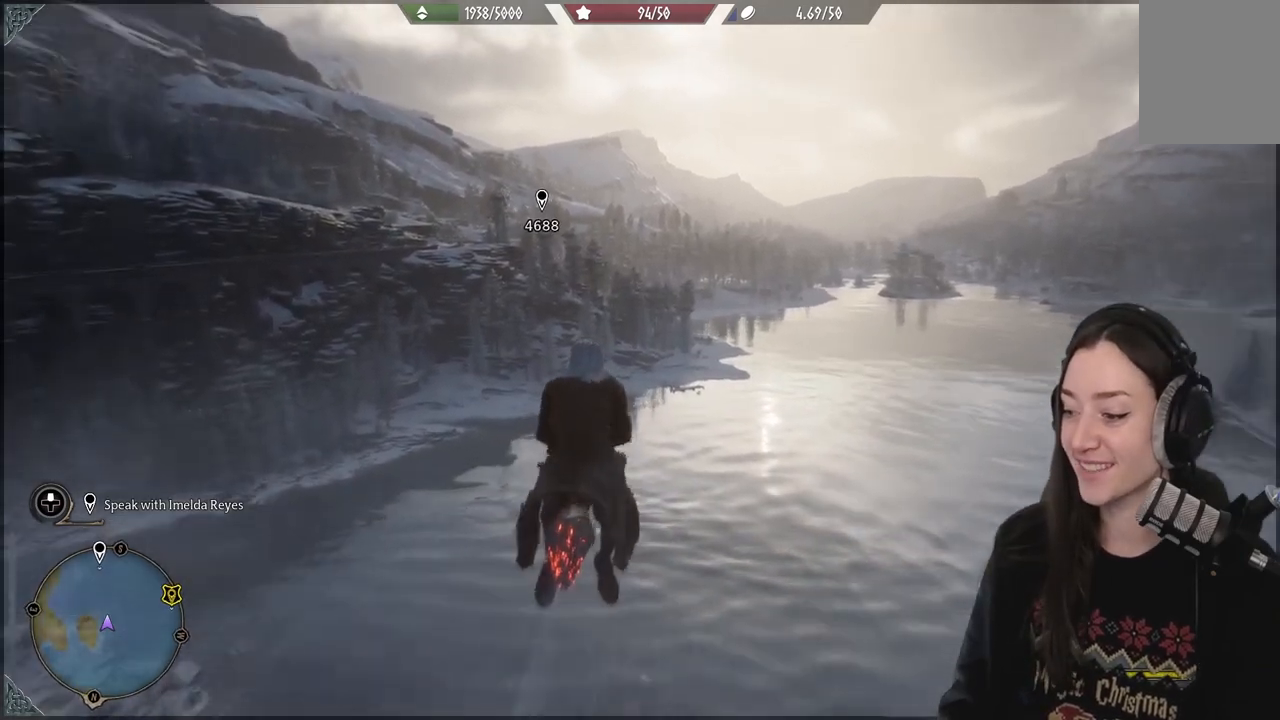
{"buttons": ["R2"], "left_stick": "up", "right_stick": "center", "events": [[300, "right_stick", "center"]]}
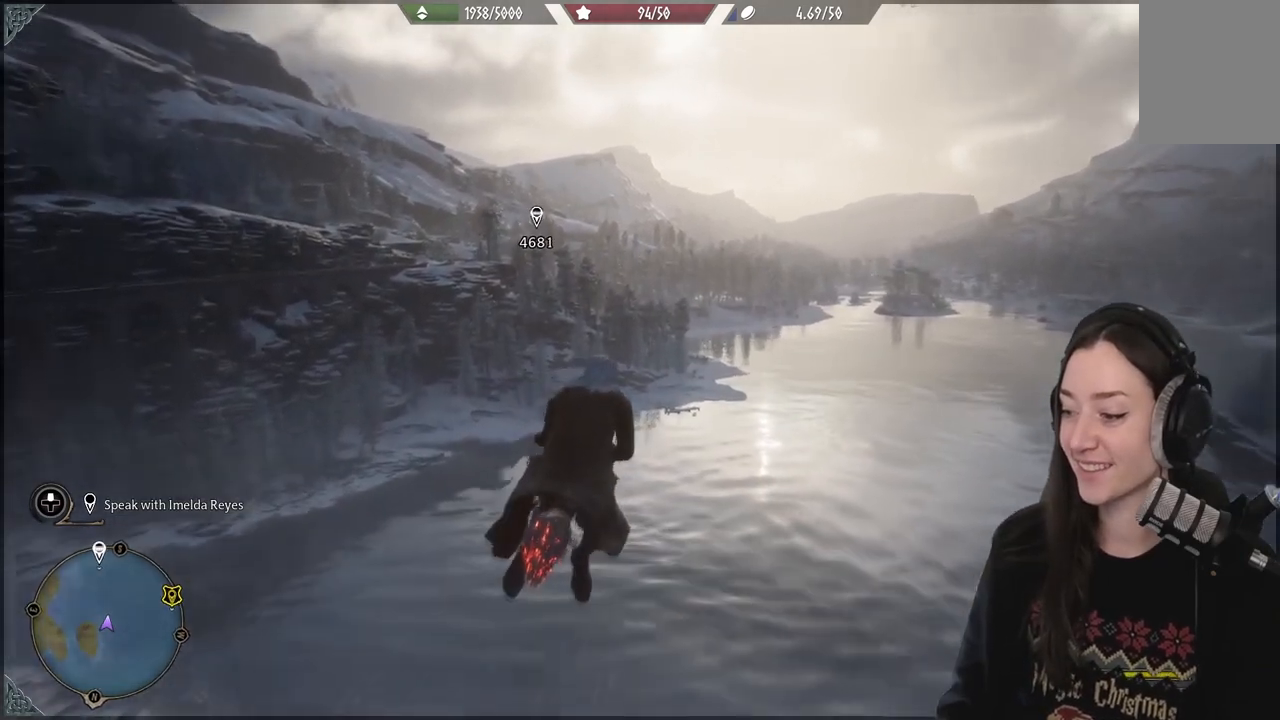
{"buttons": ["R2"], "left_stick": "up", "right_stick": "up", "events": [[433, "right_stick", "up"]]}
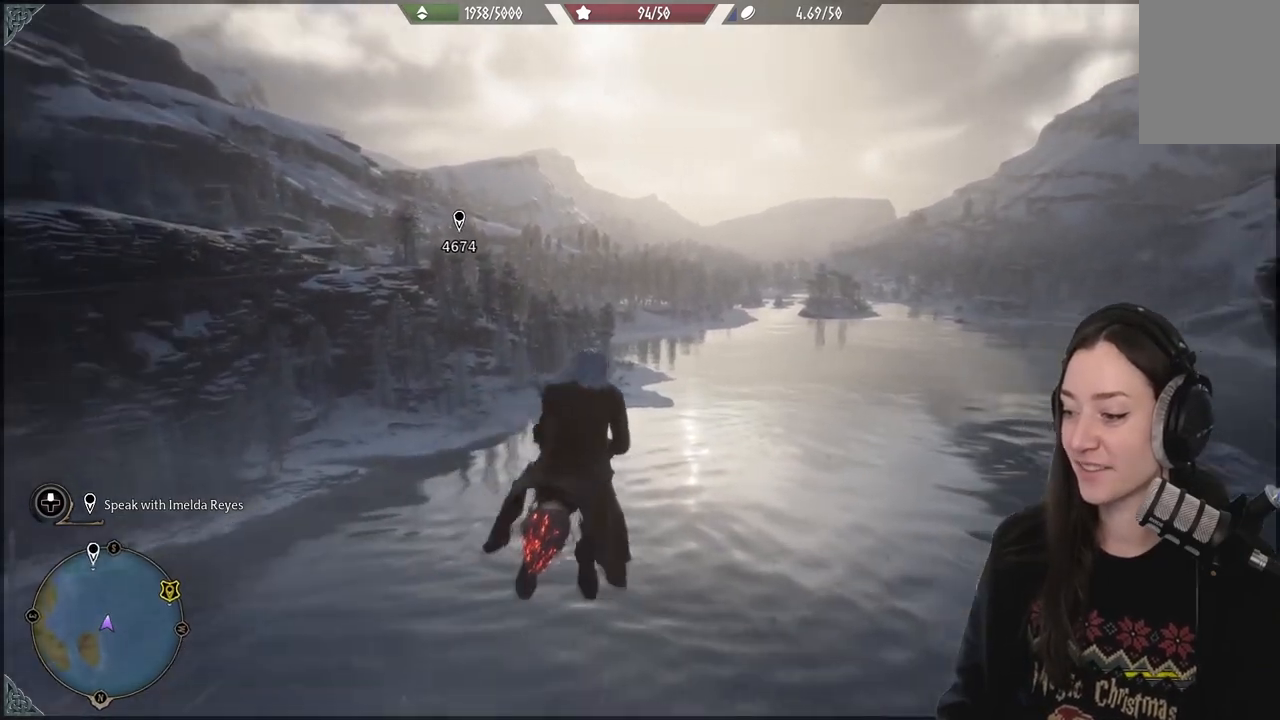
{"buttons": ["R2"], "left_stick": "up", "right_stick": "up", "events": []}
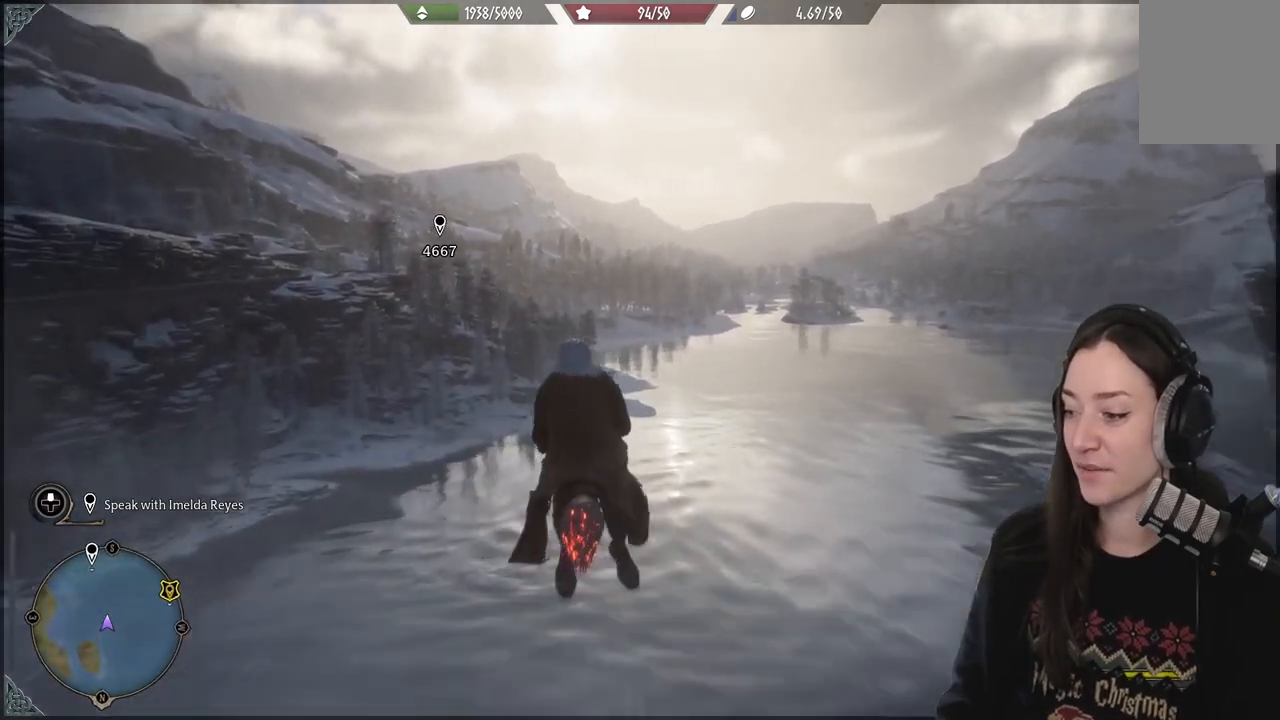
{"buttons": ["R2"], "left_stick": "up", "right_stick": "center", "events": [[133, "right_stick", "center"]]}
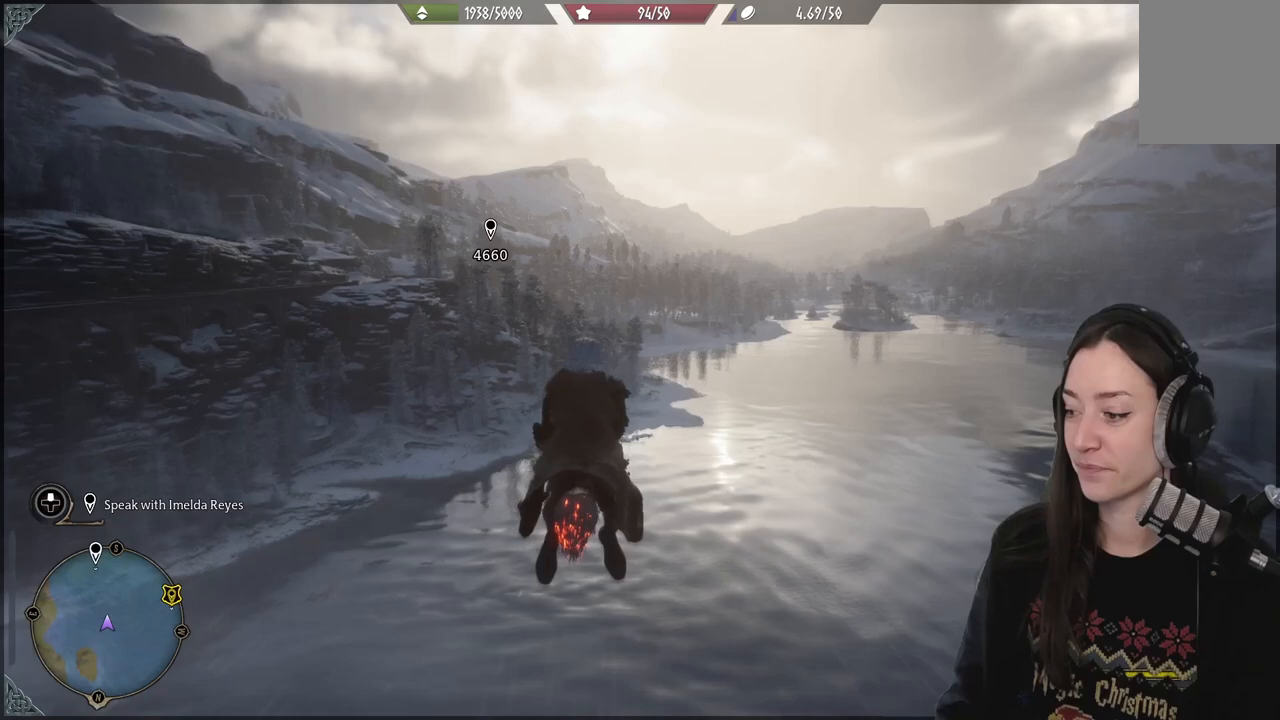
{"buttons": ["R2"], "left_stick": "up", "right_stick": "center", "events": []}
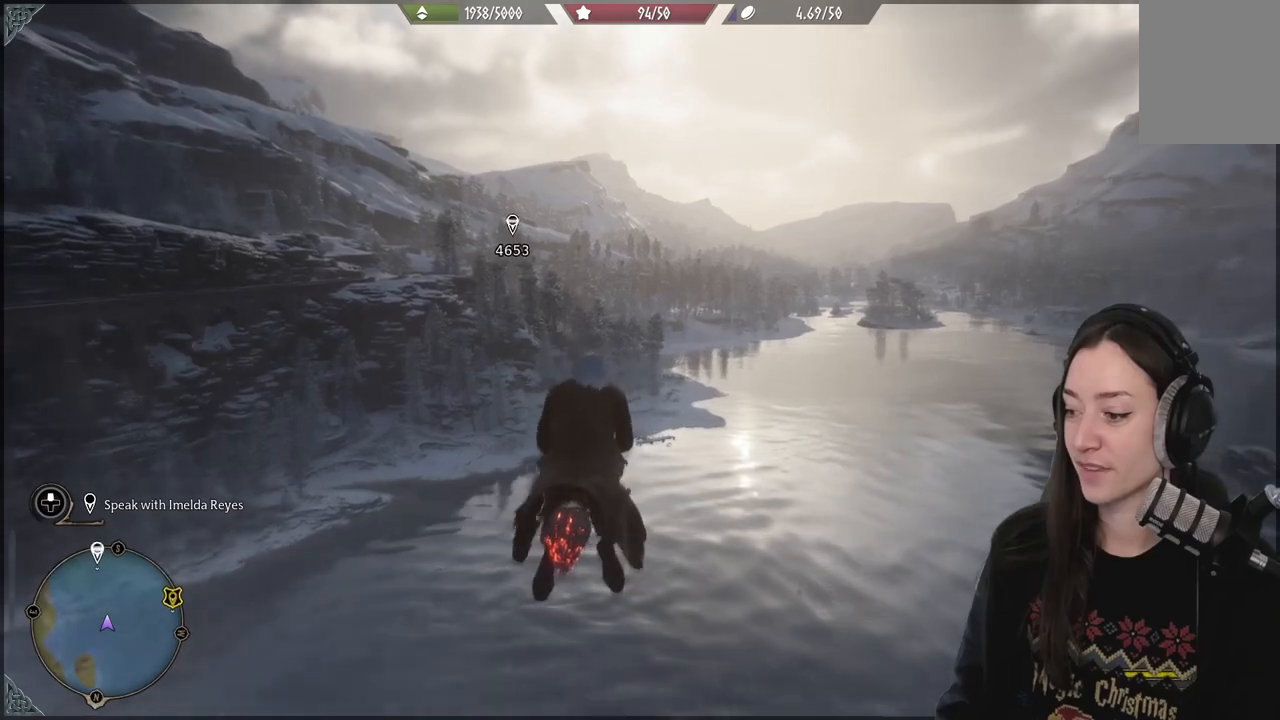
{"buttons": ["R2"], "left_stick": "up", "right_stick": "center", "events": []}
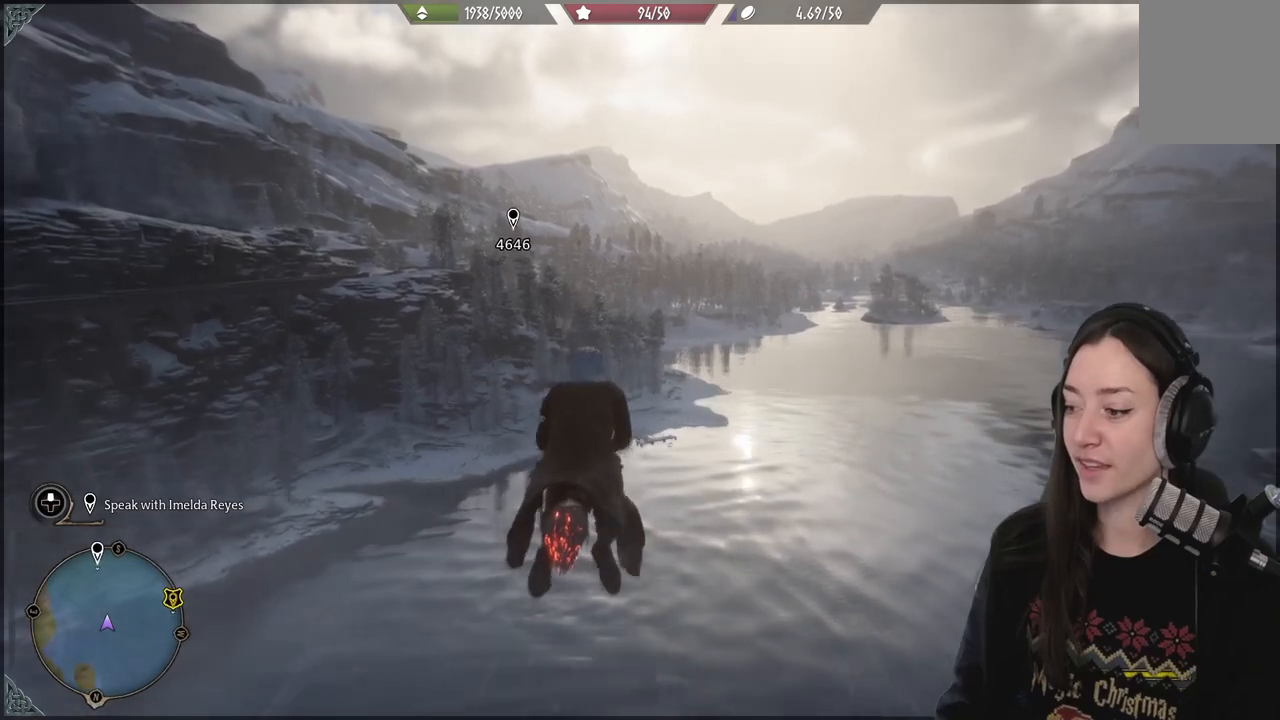
{"buttons": ["R2"], "left_stick": "up", "right_stick": "center", "events": []}
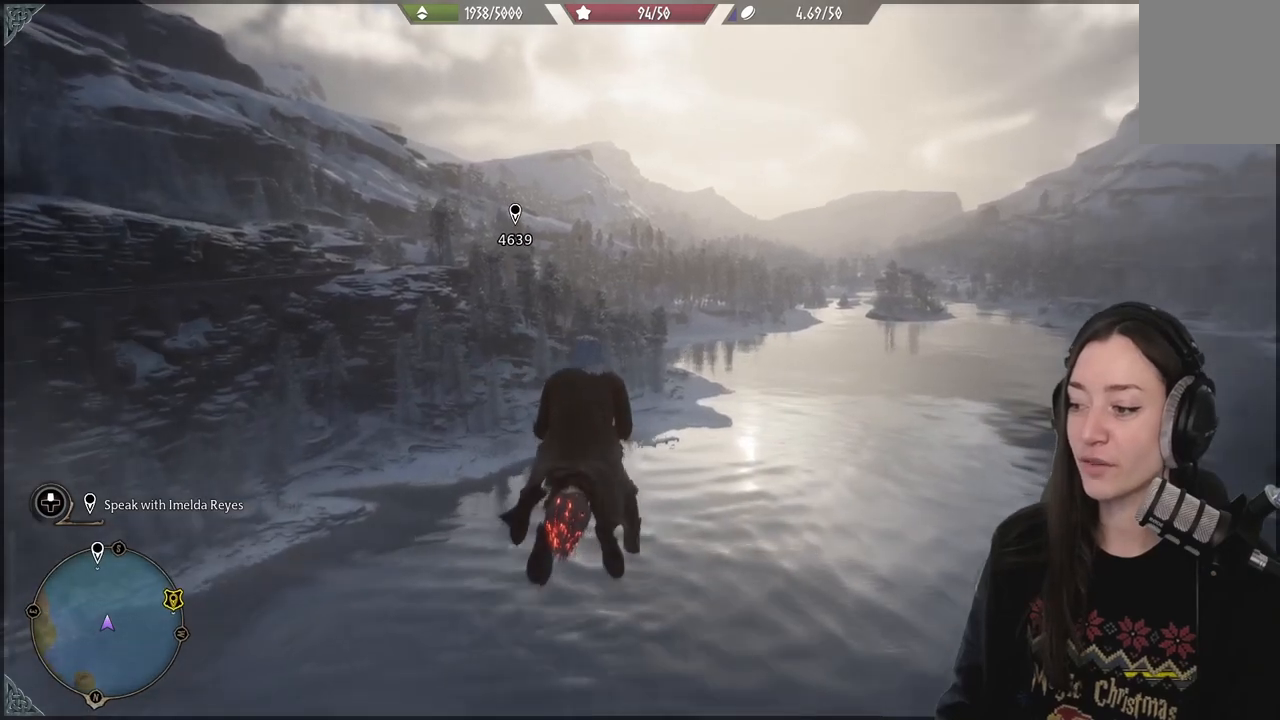
{"buttons": ["R2"], "left_stick": "up", "right_stick": "center", "events": []}
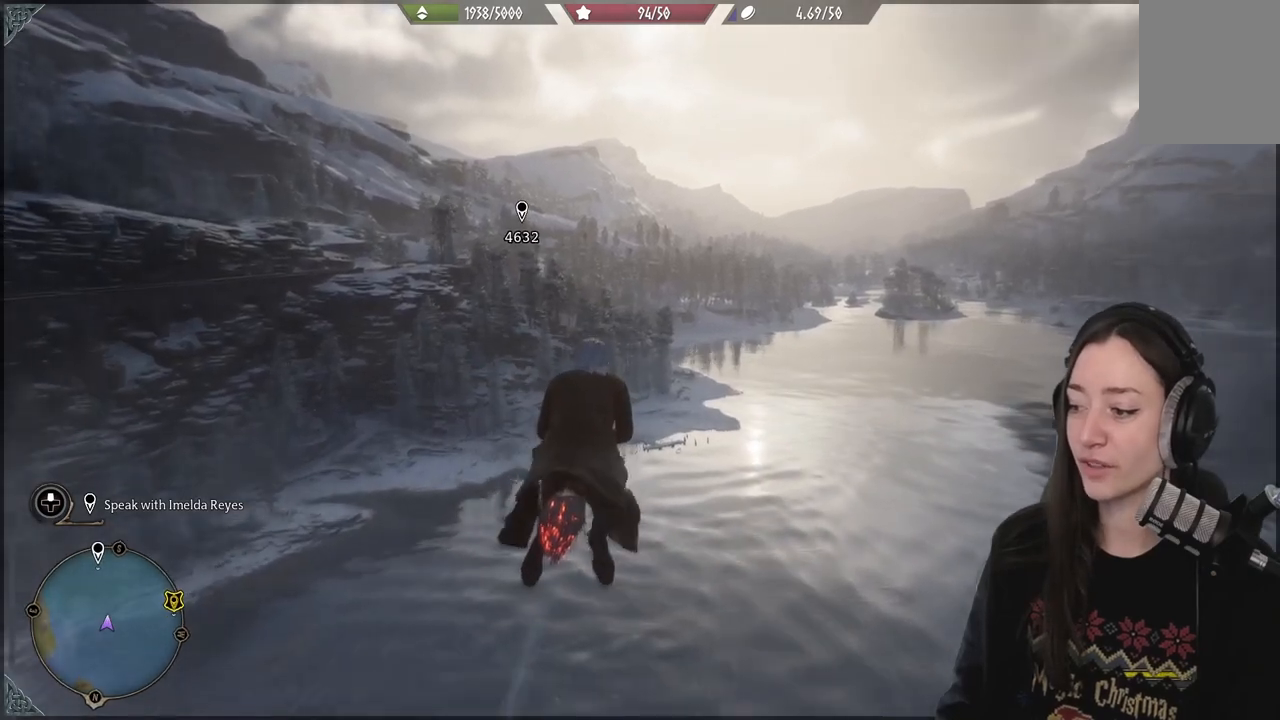
{"buttons": ["R2"], "left_stick": "up", "right_stick": "center", "events": []}
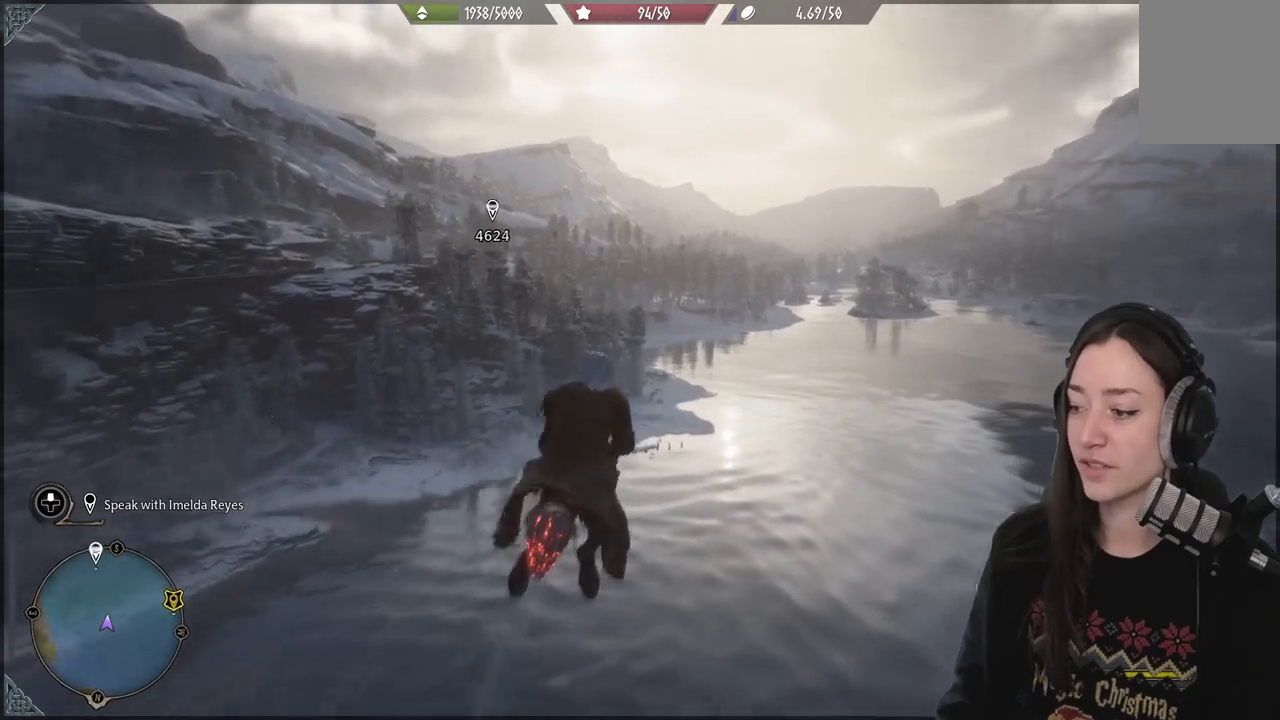
{"buttons": ["R2"], "left_stick": "up", "right_stick": "center", "events": []}
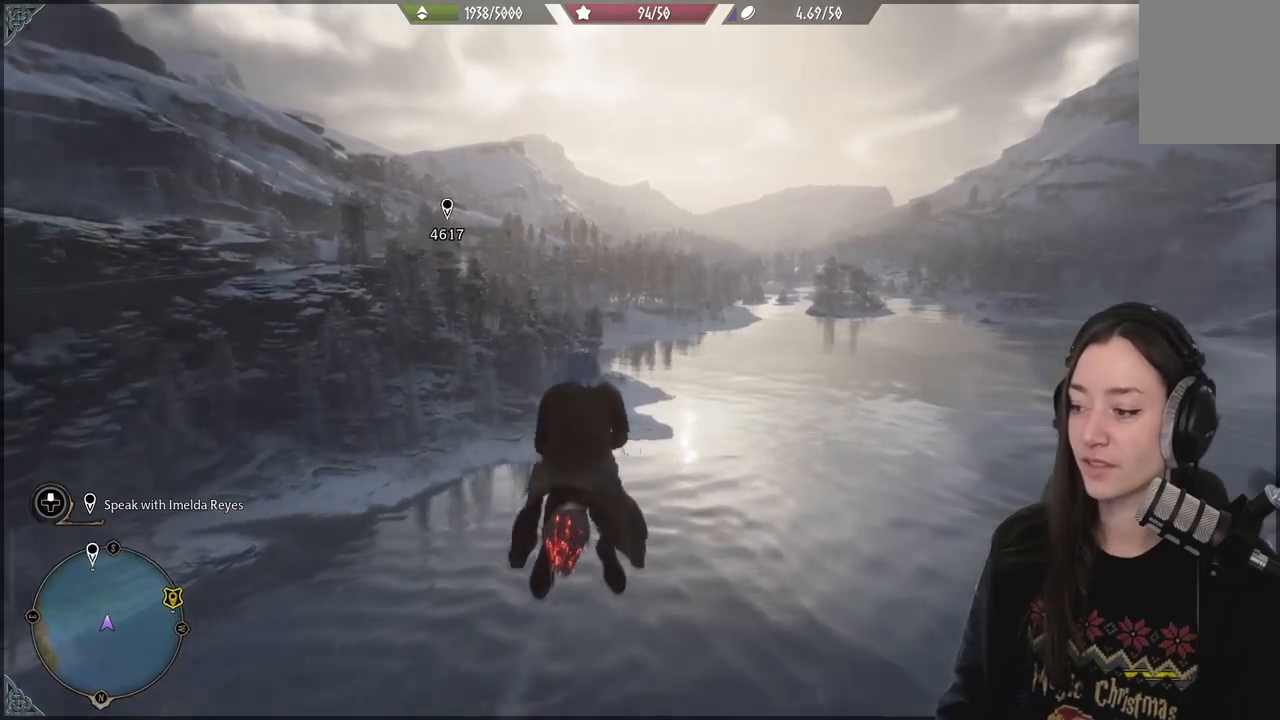
{"buttons": ["R2"], "left_stick": "up", "right_stick": "center", "events": []}
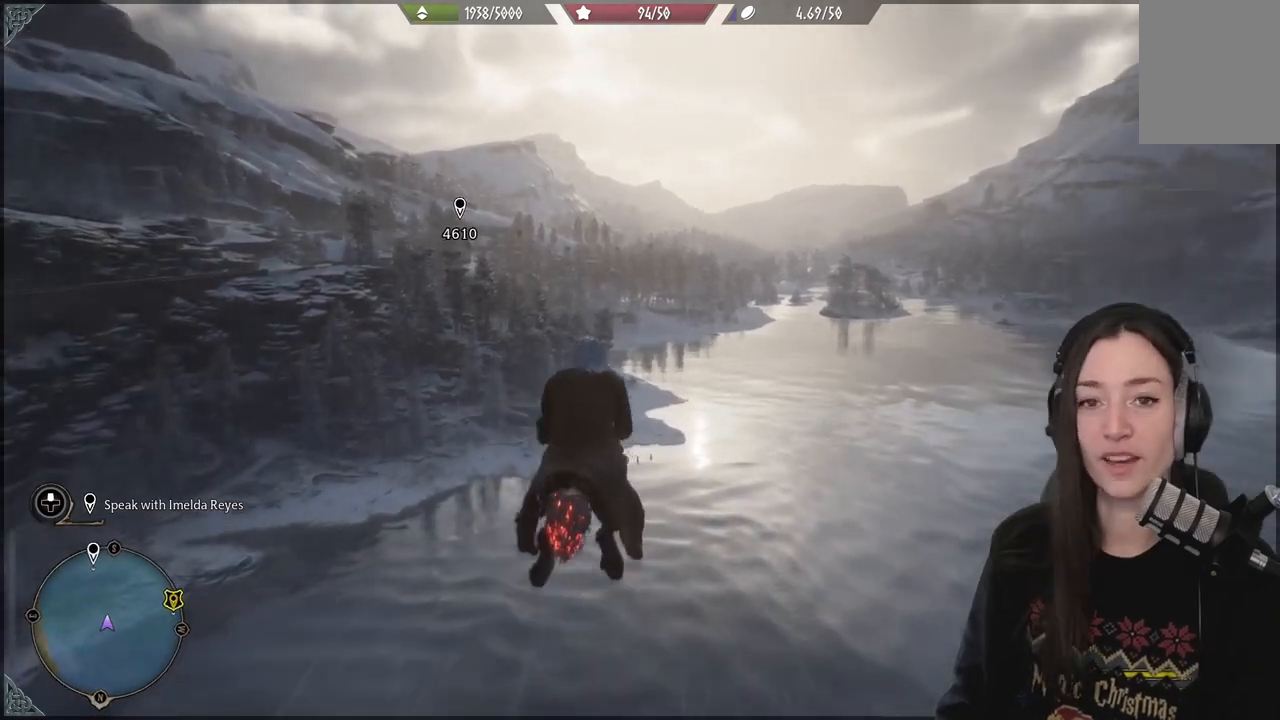
{"buttons": ["R2"], "left_stick": "up", "right_stick": "center", "events": []}
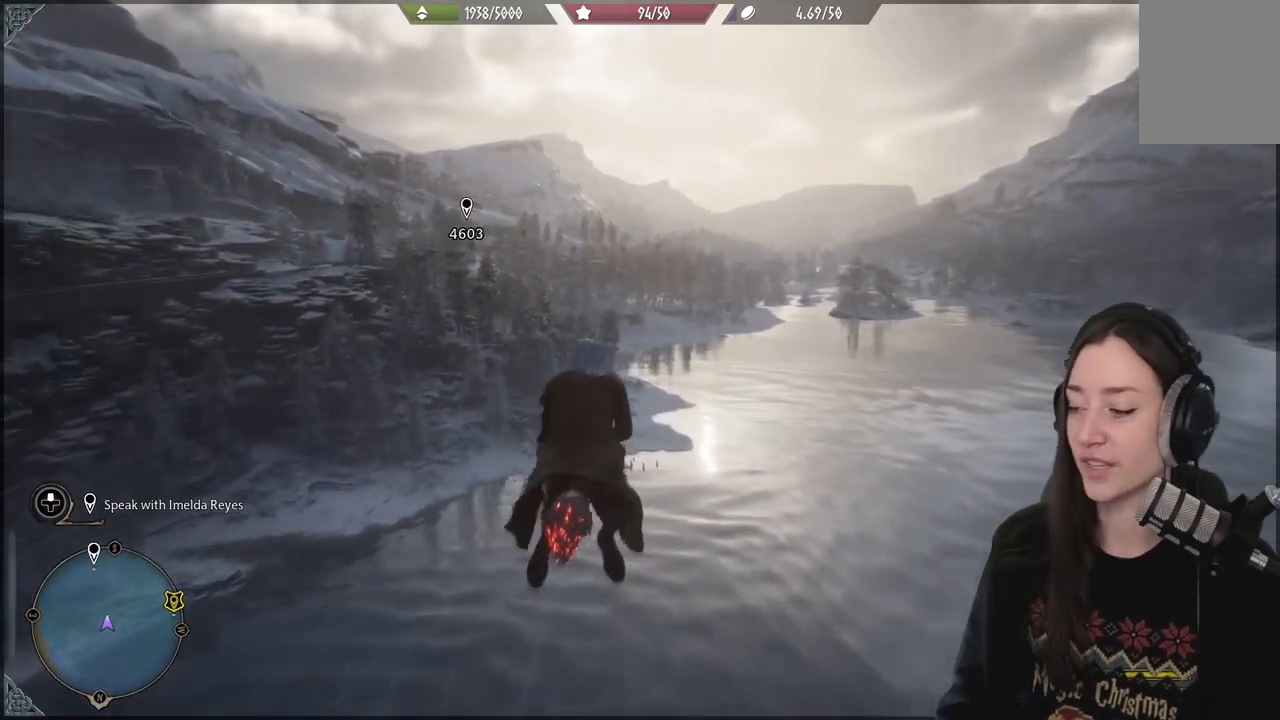
{"buttons": ["R2"], "left_stick": "up", "right_stick": "center", "events": []}
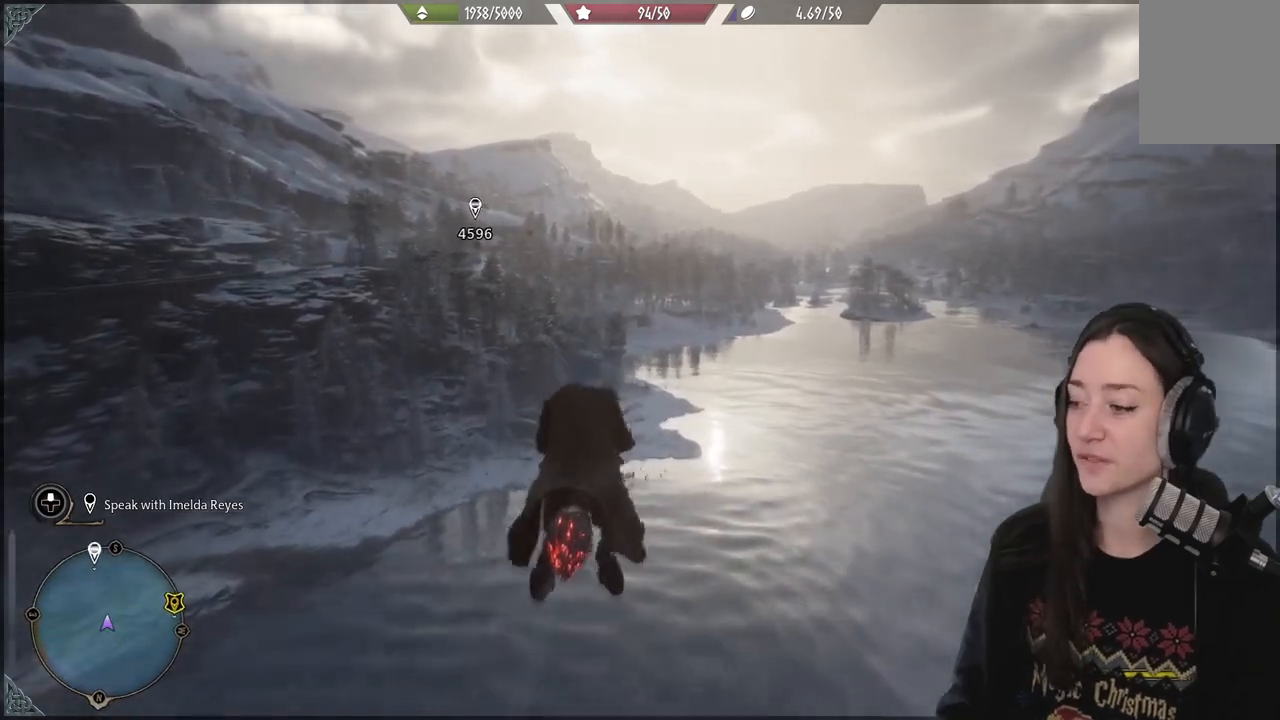
{"buttons": ["R2"], "left_stick": "up", "right_stick": "center", "events": []}
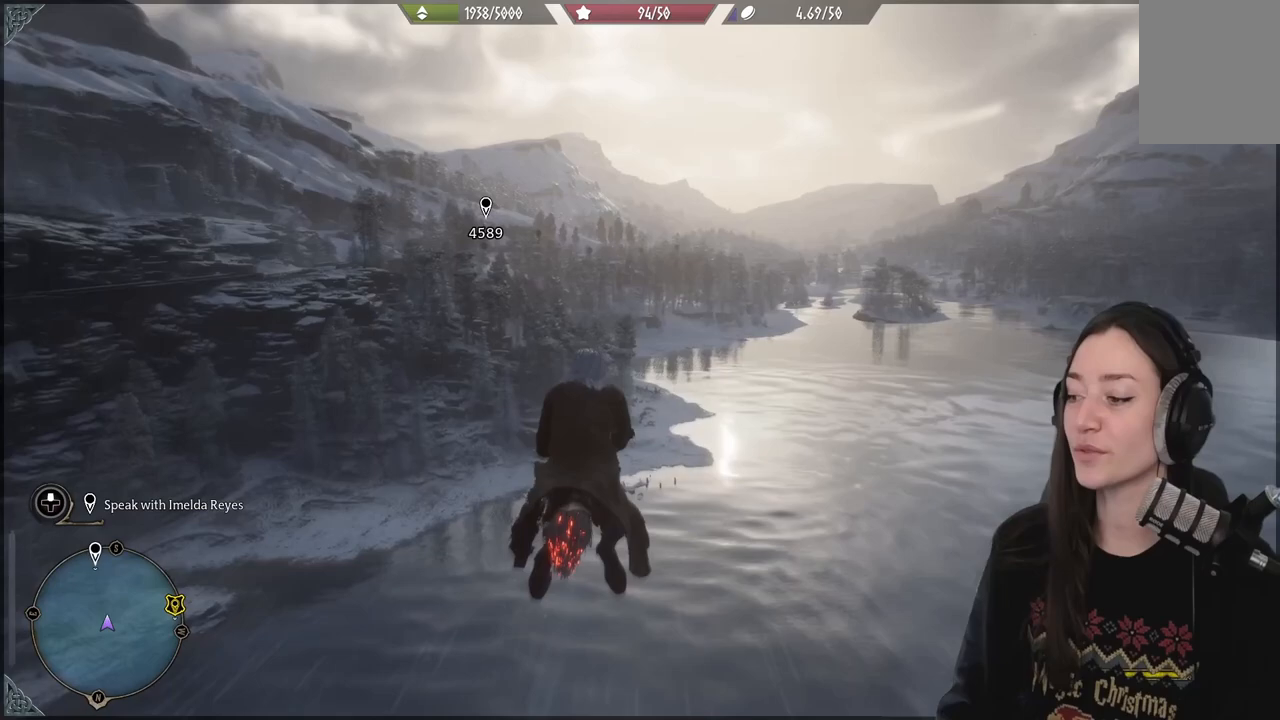
{"buttons": ["R2"], "left_stick": "up", "right_stick": "center", "events": []}
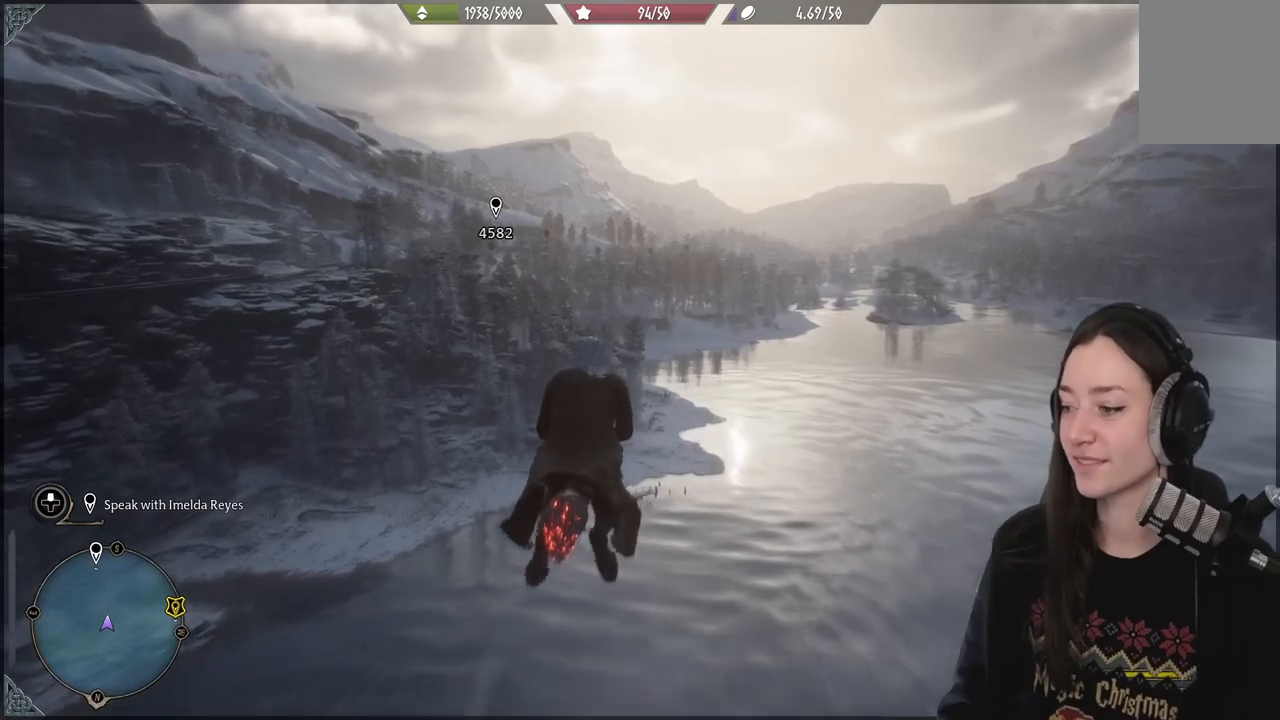
{"buttons": ["R2"], "left_stick": "up", "right_stick": "center", "events": []}
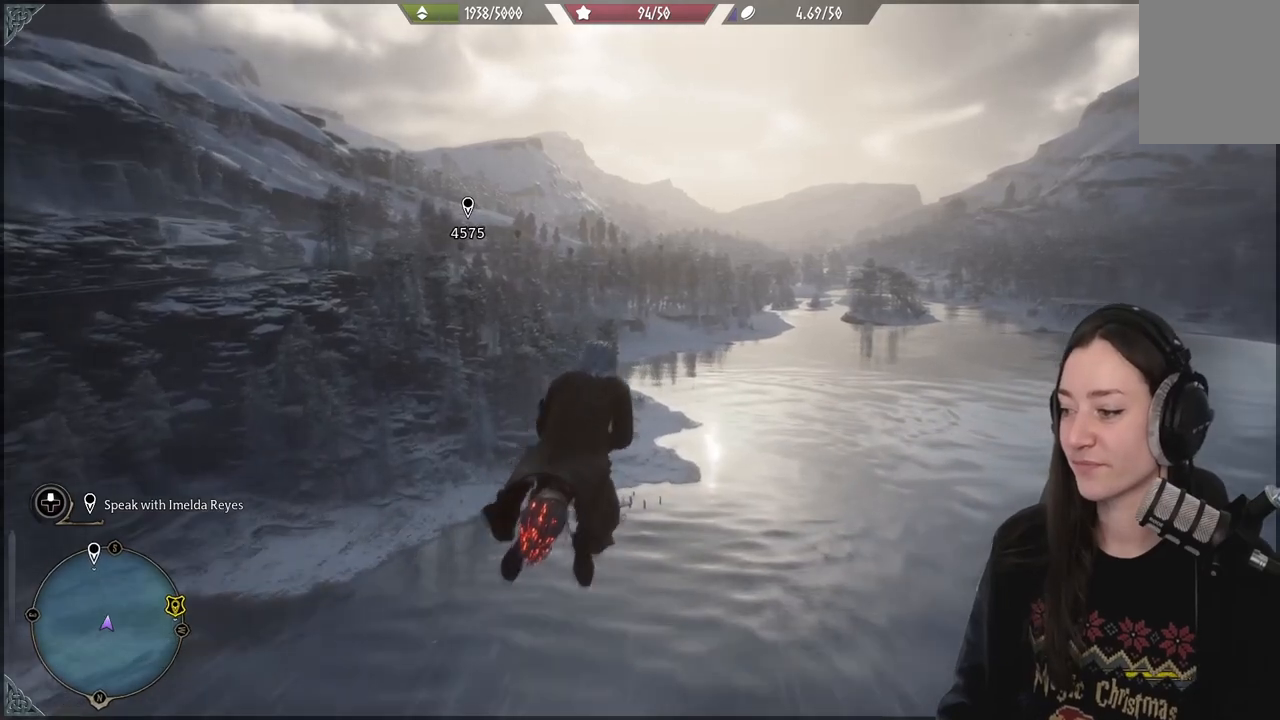
{"buttons": ["R2"], "left_stick": "up", "right_stick": "center", "events": []}
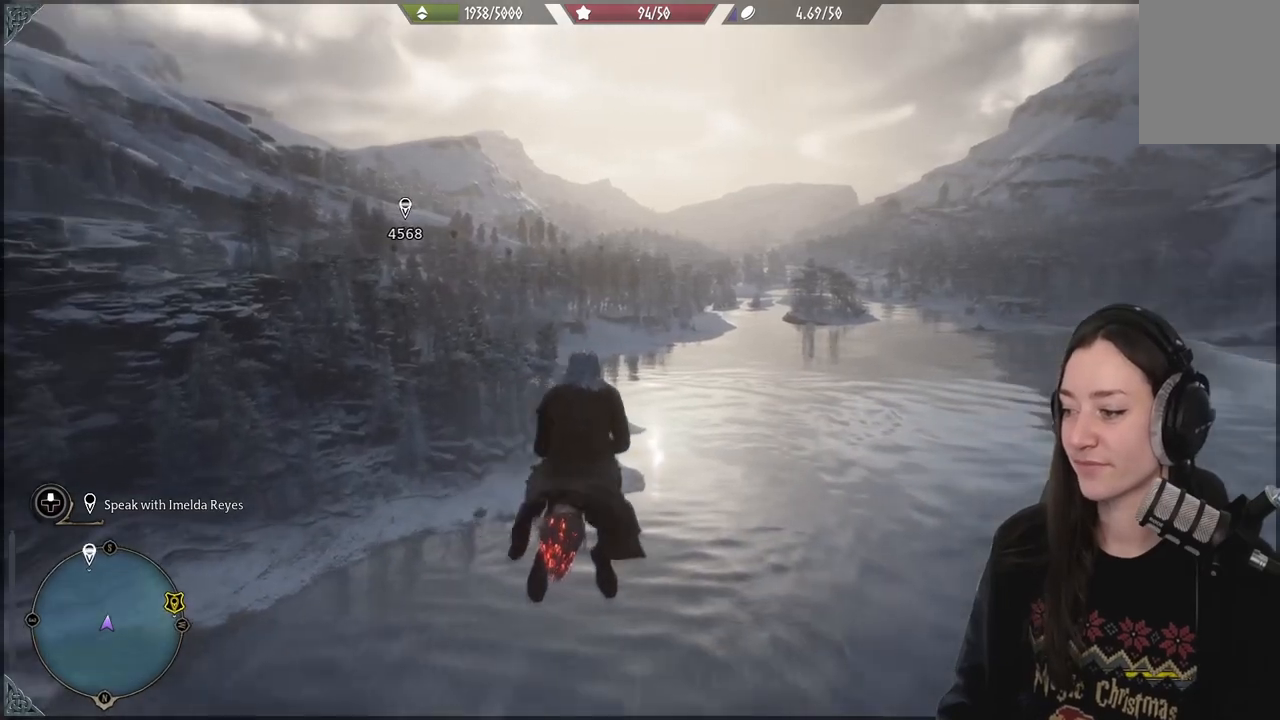
{"buttons": [], "left_stick": "up", "right_stick": "center", "events": [[367, "R2", "up"]]}
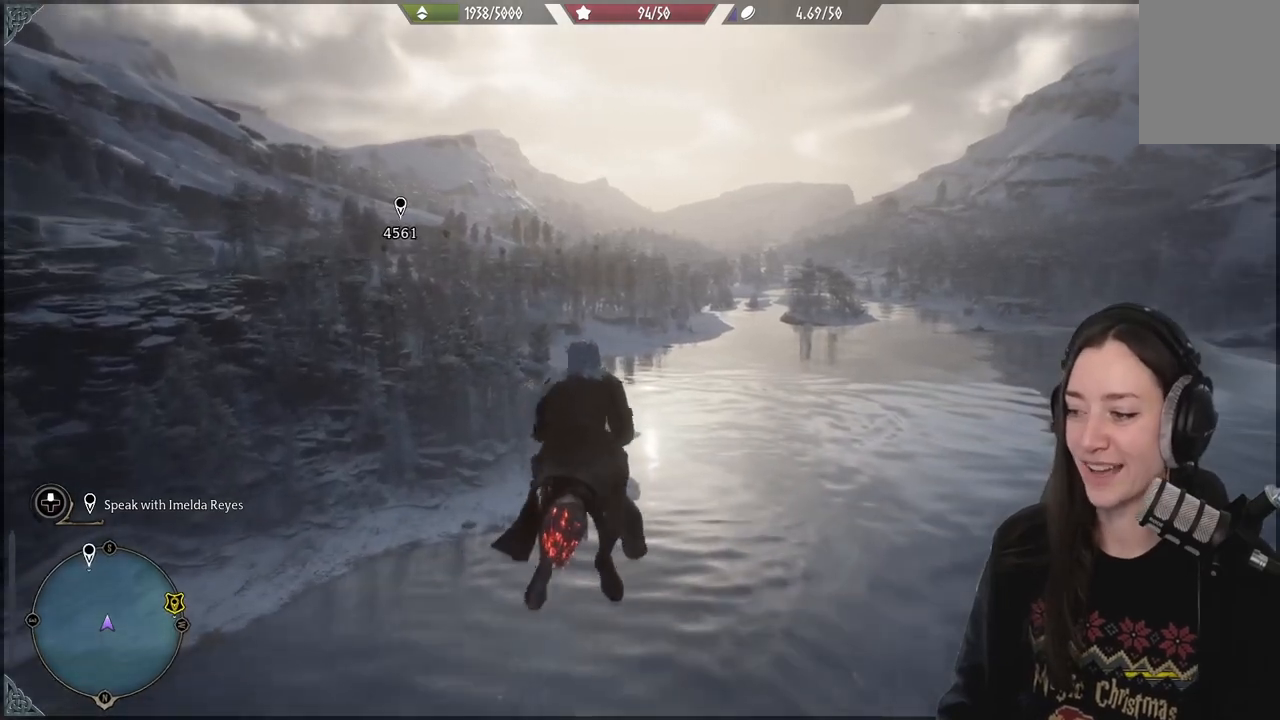
{"buttons": ["R2"], "left_stick": "up", "right_stick": "center", "events": [[67, "right_stick", "up"], [267, "right_stick", "center"], [433, "R2", "down"]]}
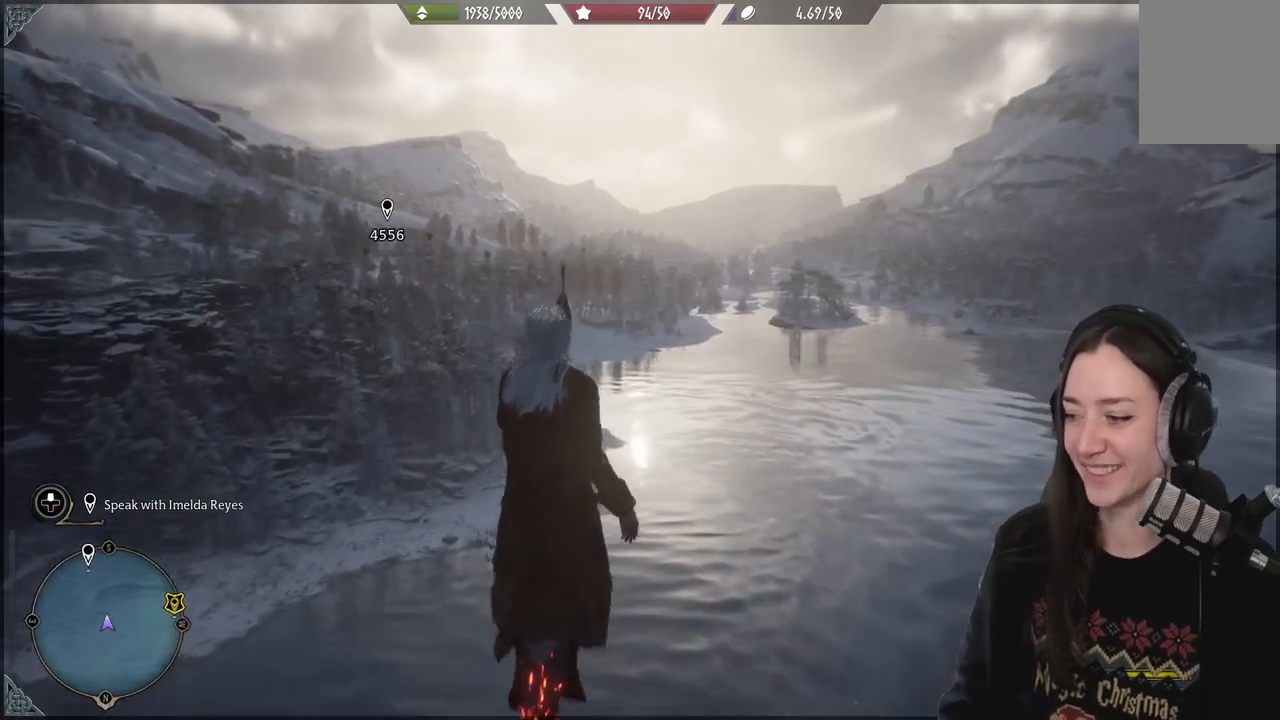
{"buttons": ["R2"], "left_stick": "up", "right_stick": "center", "events": []}
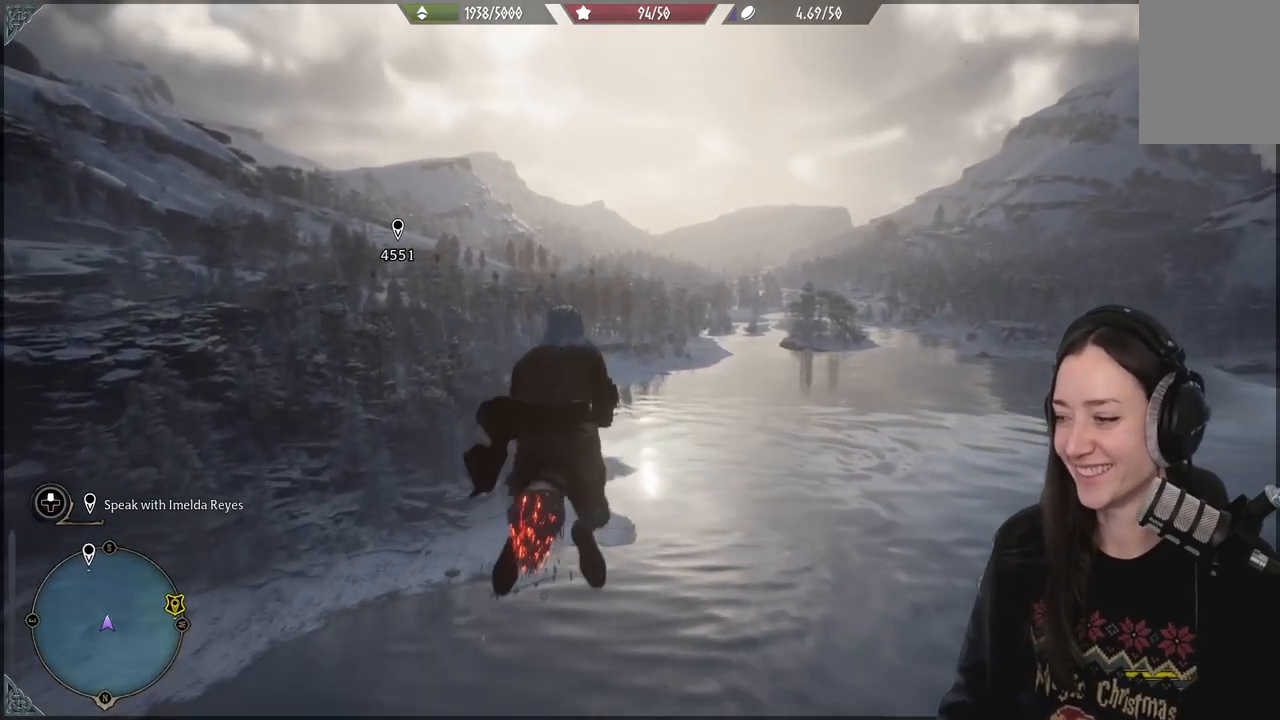
{"buttons": [], "left_stick": "up", "right_stick": "center", "events": [[33, "R2", "up"]]}
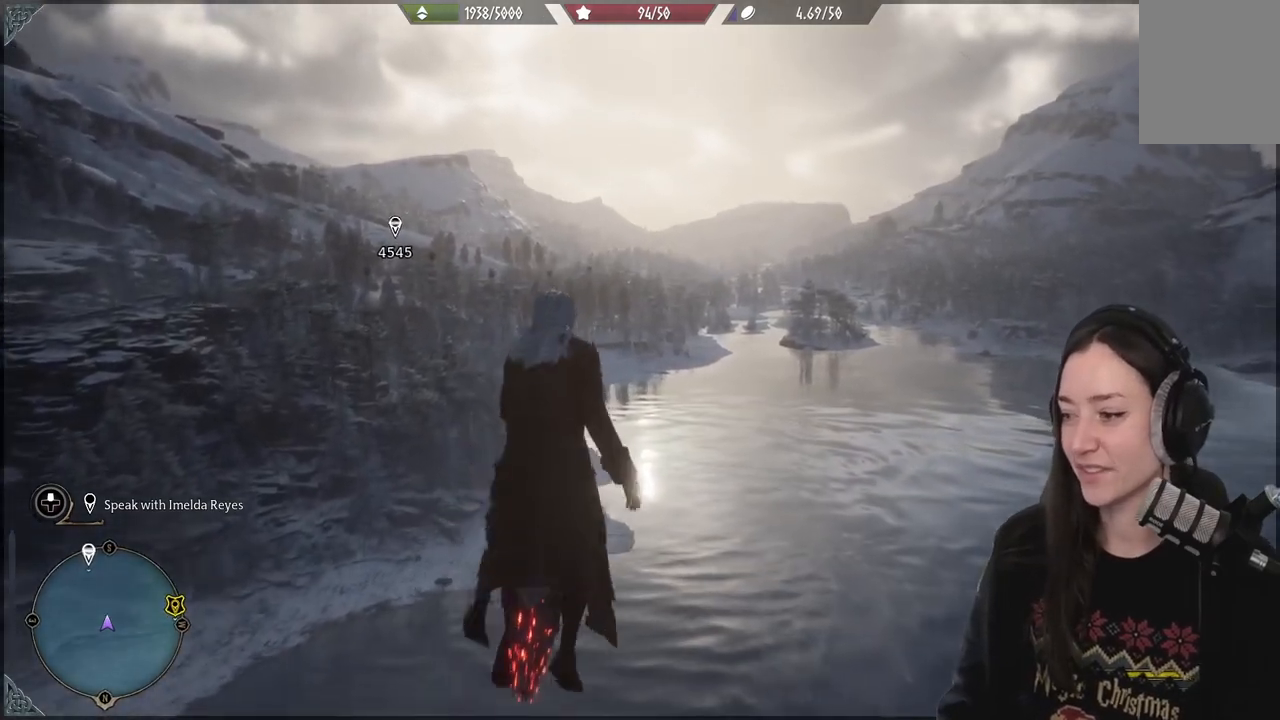
{"buttons": [], "left_stick": "up", "right_stick": "center", "events": []}